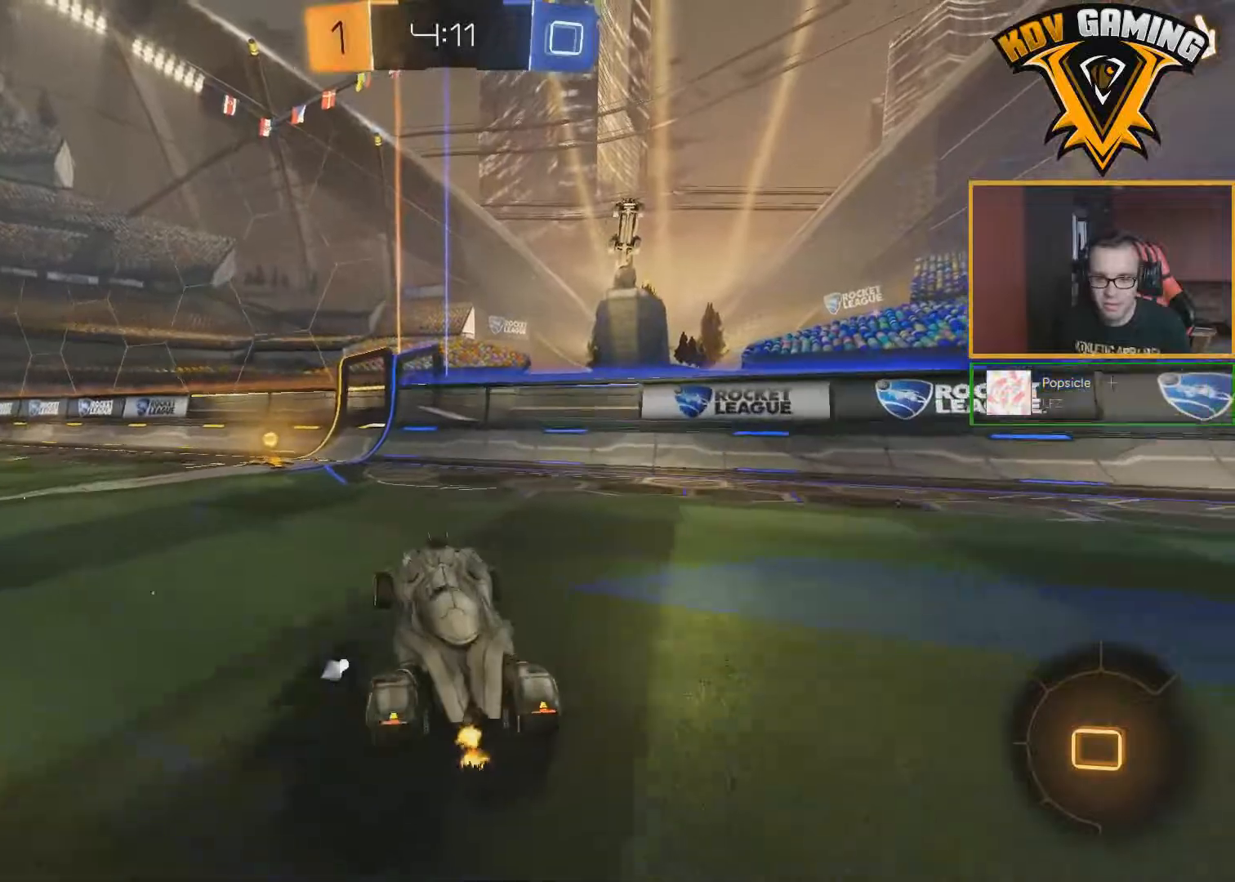
Gameplay with a controller (Xbox layout); each line is a JSON object with the inputs held at the frame after it. "events" lists button and stick changes between this image and that frame as [ms after this image, input, new state], when the widget could be followed in between.
{"buttons": ["R2"], "left_stick": "left", "right_stick": "center", "events": [[133, "Y", "down"], [233, "Y", "up"], [233, "left_stick", "center"], [400, "left_stick", "left"]]}
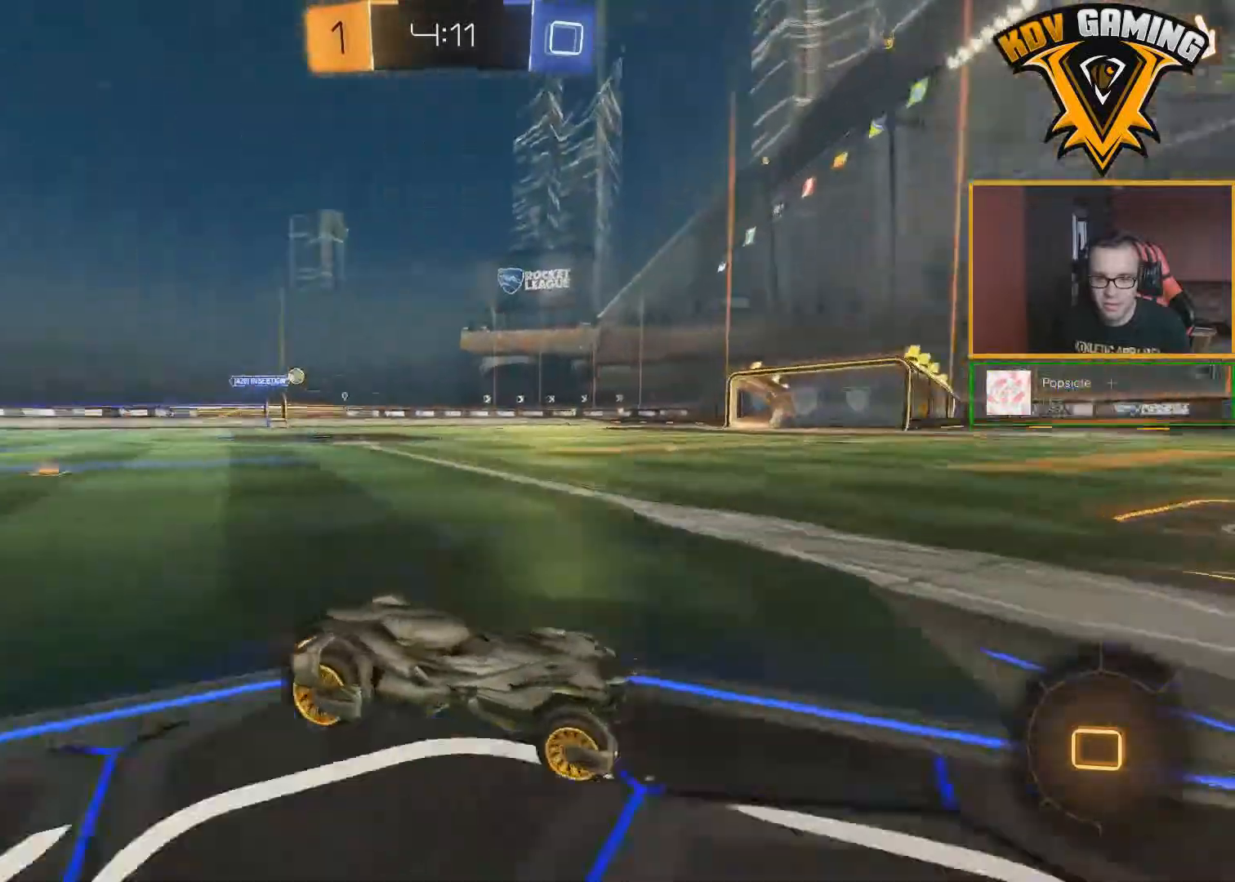
{"buttons": ["R2"], "left_stick": "center", "right_stick": "center", "events": [[383, "left_stick", "center"]]}
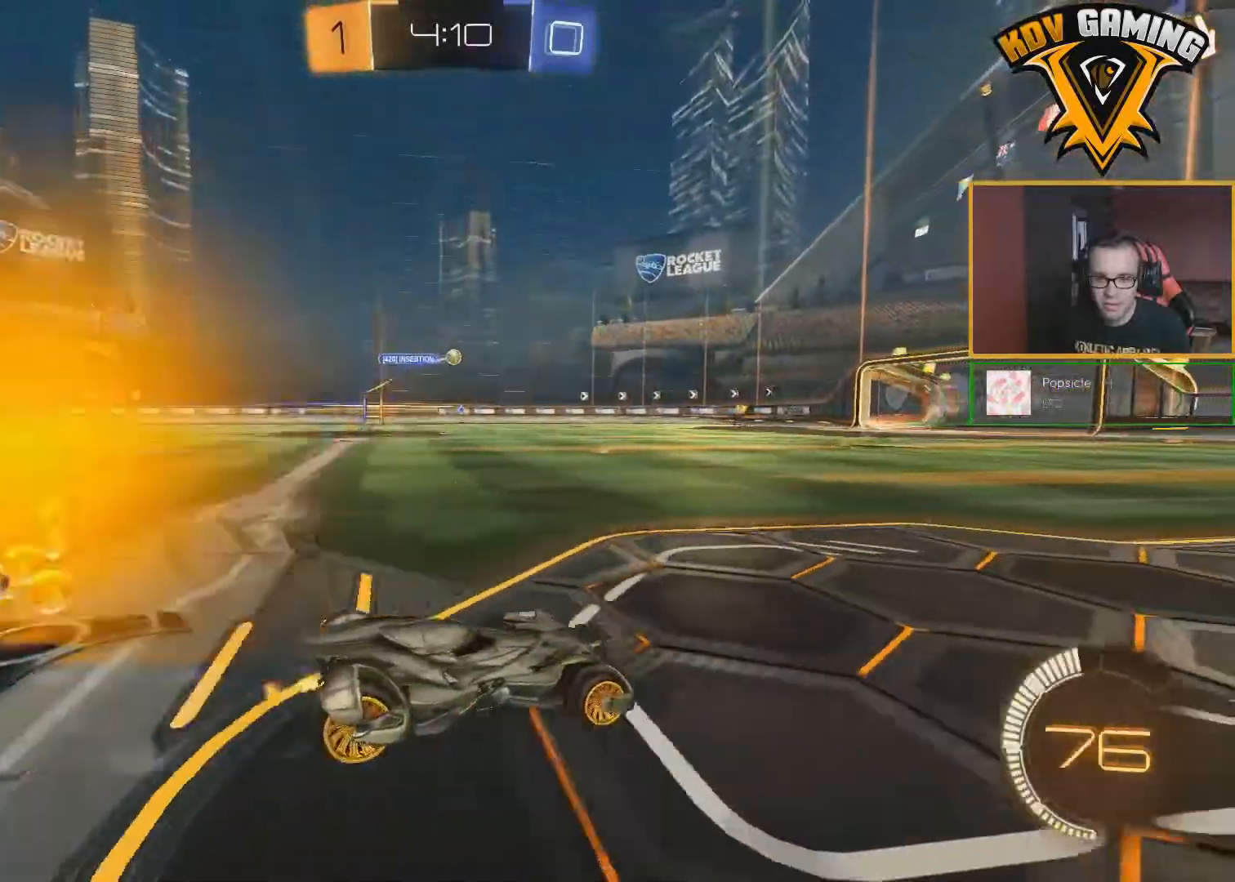
{"buttons": ["R2"], "left_stick": "center", "right_stick": "center", "events": [[67, "A", "down"], [67, "left_stick", "up"], [150, "A", "up"], [200, "A", "down"], [267, "A", "up"], [400, "left_stick", "center"]]}
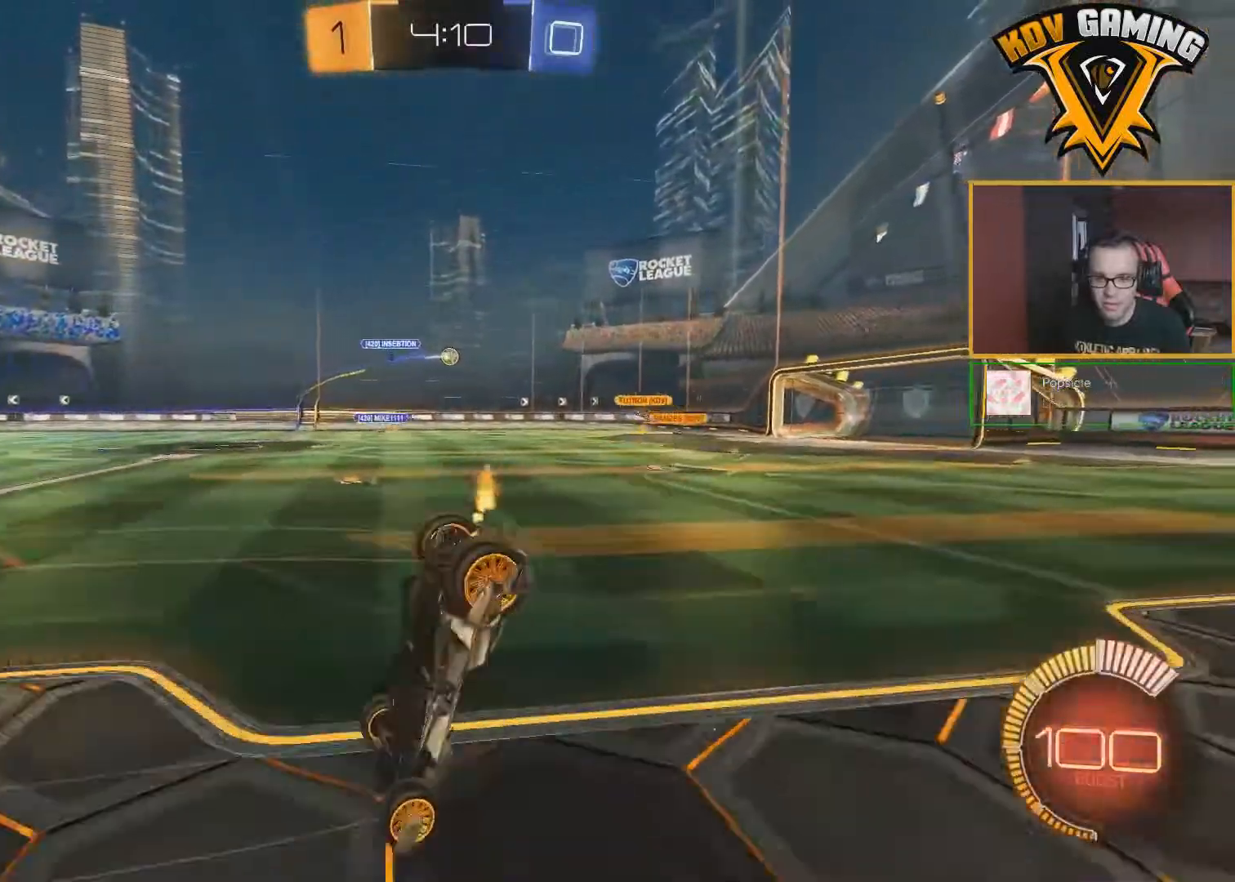
{"buttons": ["R2"], "left_stick": "left", "right_stick": "center", "events": [[417, "left_stick", "left"]]}
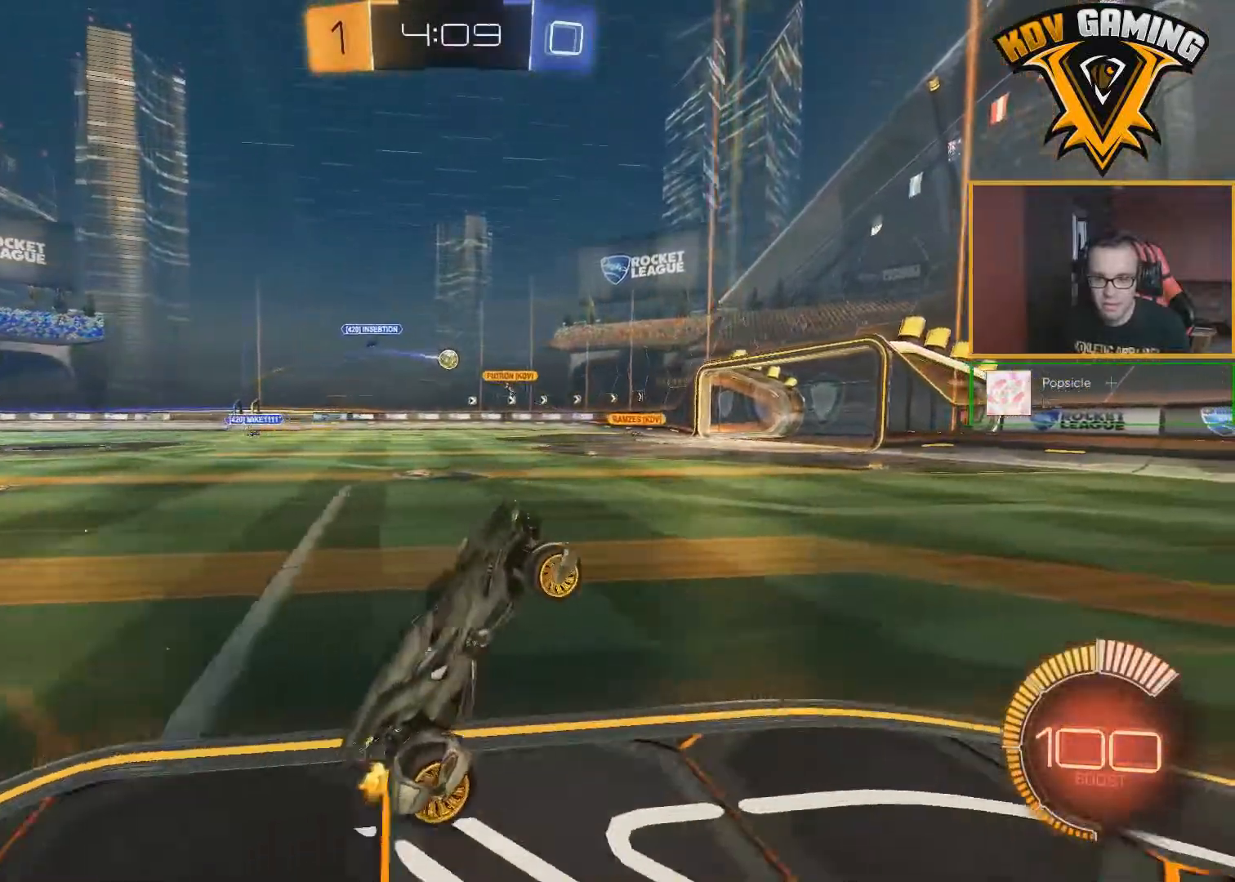
{"buttons": ["R2"], "left_stick": "left", "right_stick": "center", "events": [[267, "L1", "down"], [400, "L1", "up"]]}
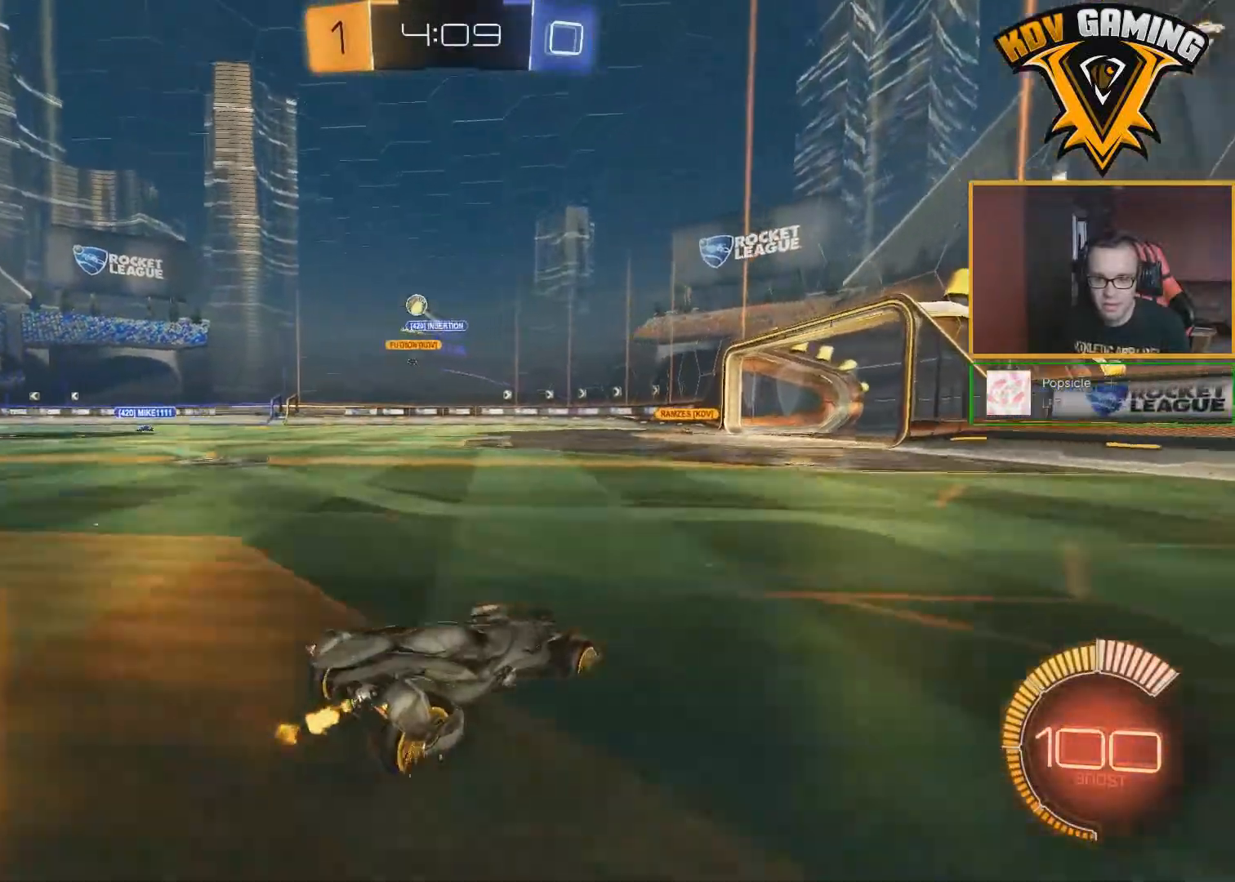
{"buttons": ["R2"], "left_stick": "left", "right_stick": "center", "events": []}
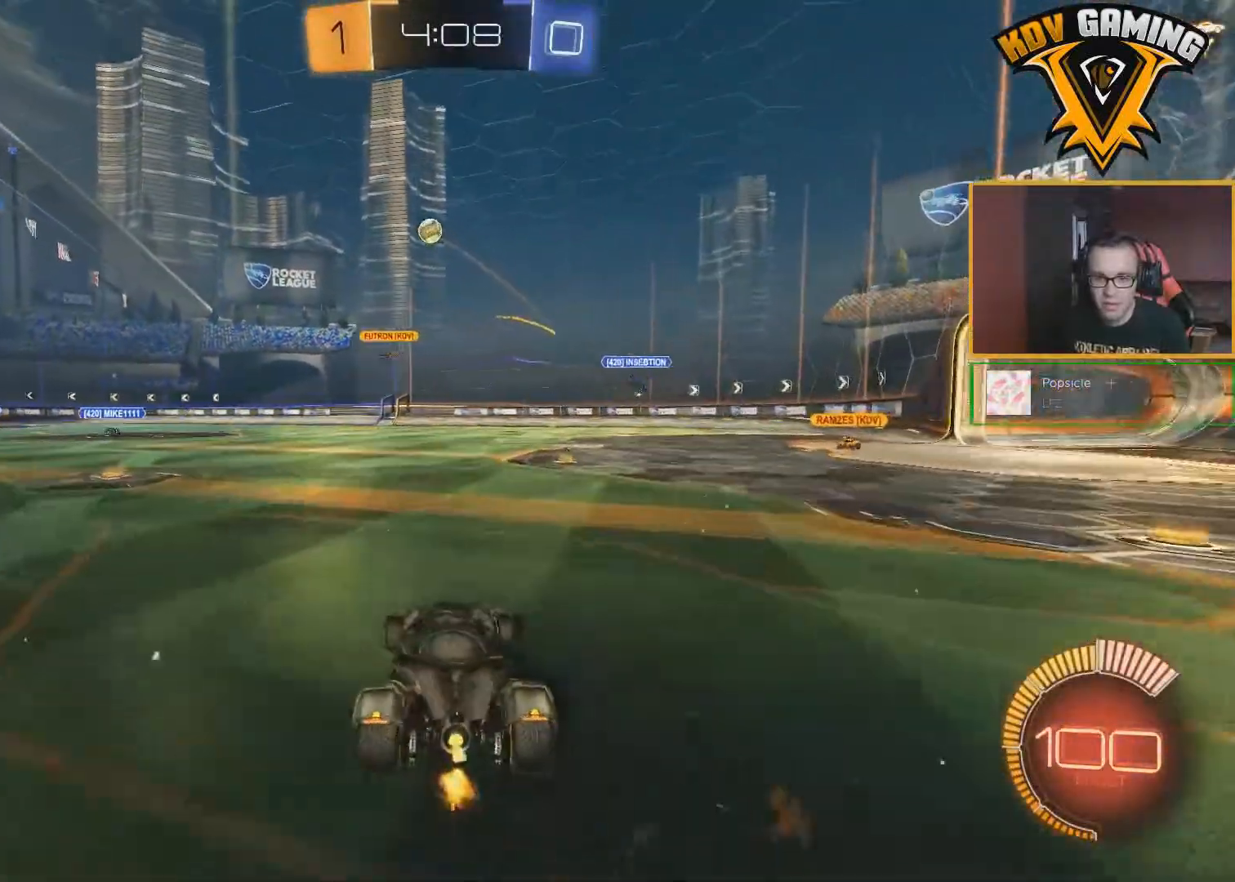
{"buttons": ["R2"], "left_stick": "center", "right_stick": "center", "events": [[100, "left_stick", "center"]]}
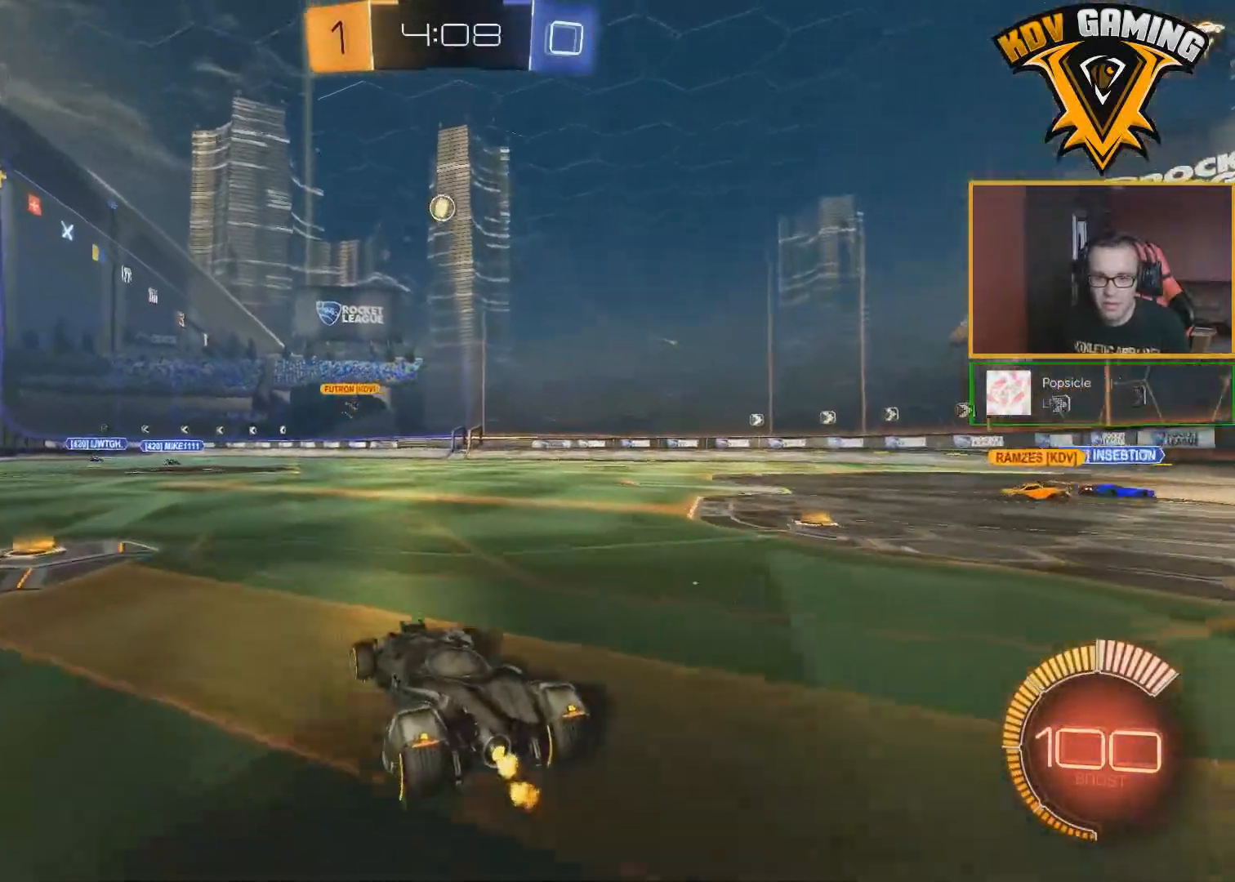
{"buttons": ["R2"], "left_stick": "right", "right_stick": "center", "events": [[200, "left_stick", "right"], [233, "L1", "down"], [400, "L1", "up"]]}
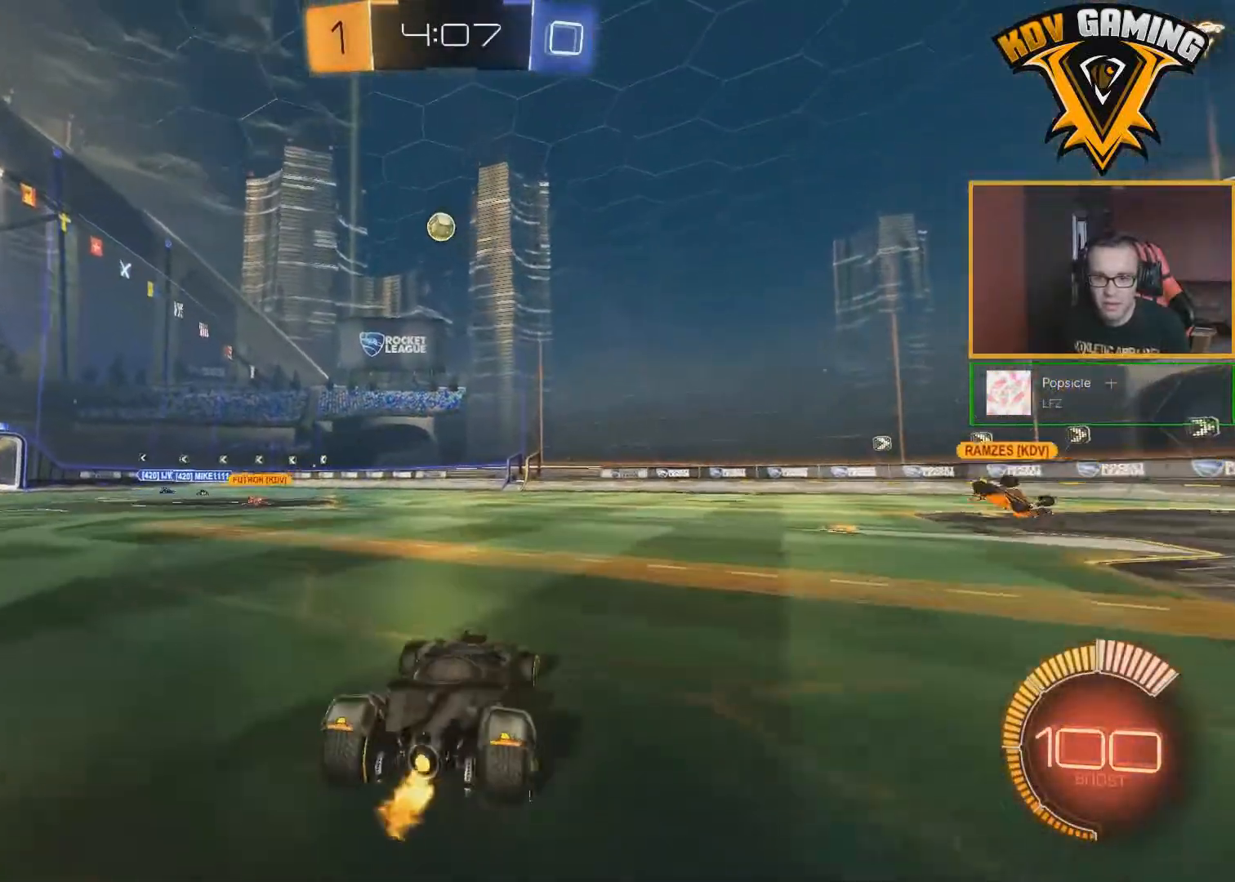
{"buttons": ["R2"], "left_stick": "right", "right_stick": "center", "events": []}
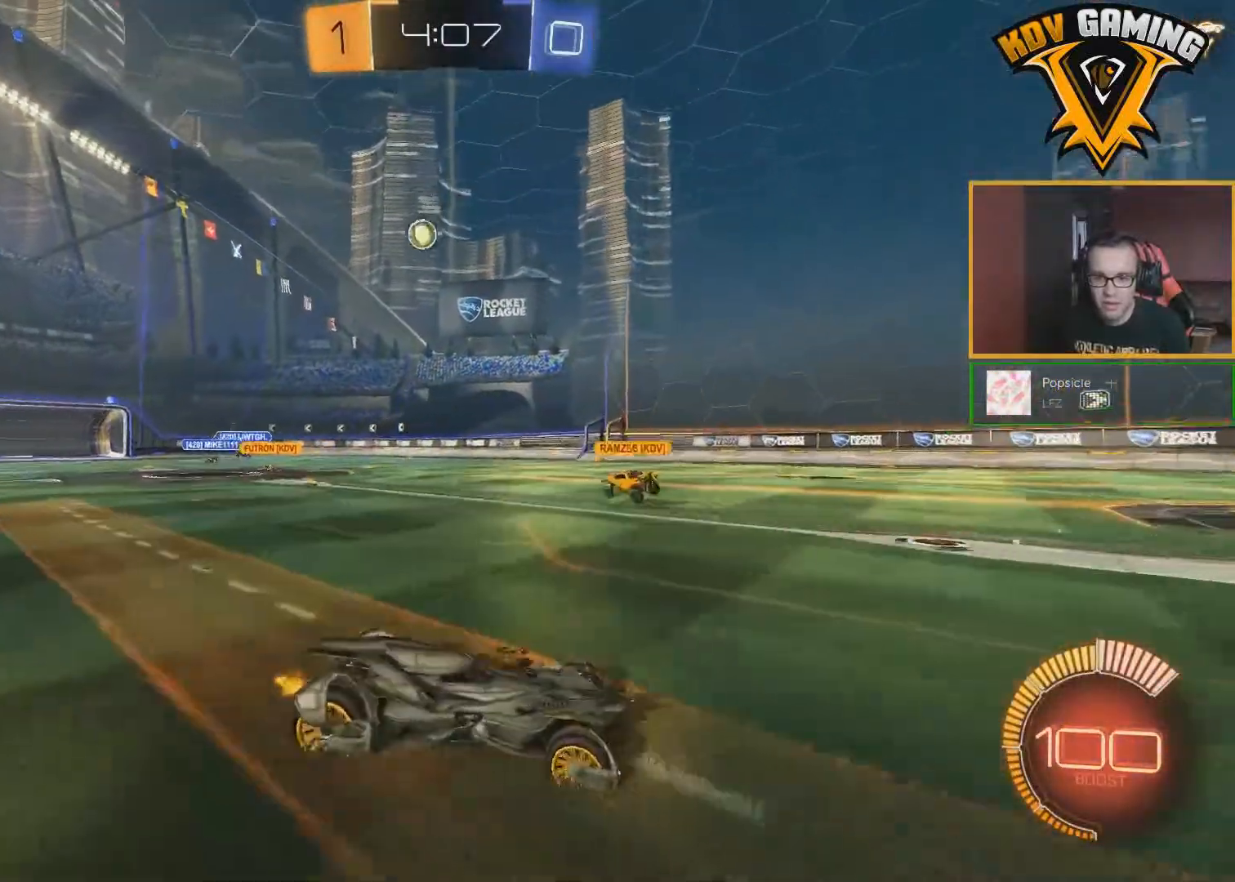
{"buttons": ["R2"], "left_stick": "center", "right_stick": "center", "events": [[217, "left_stick", "center"]]}
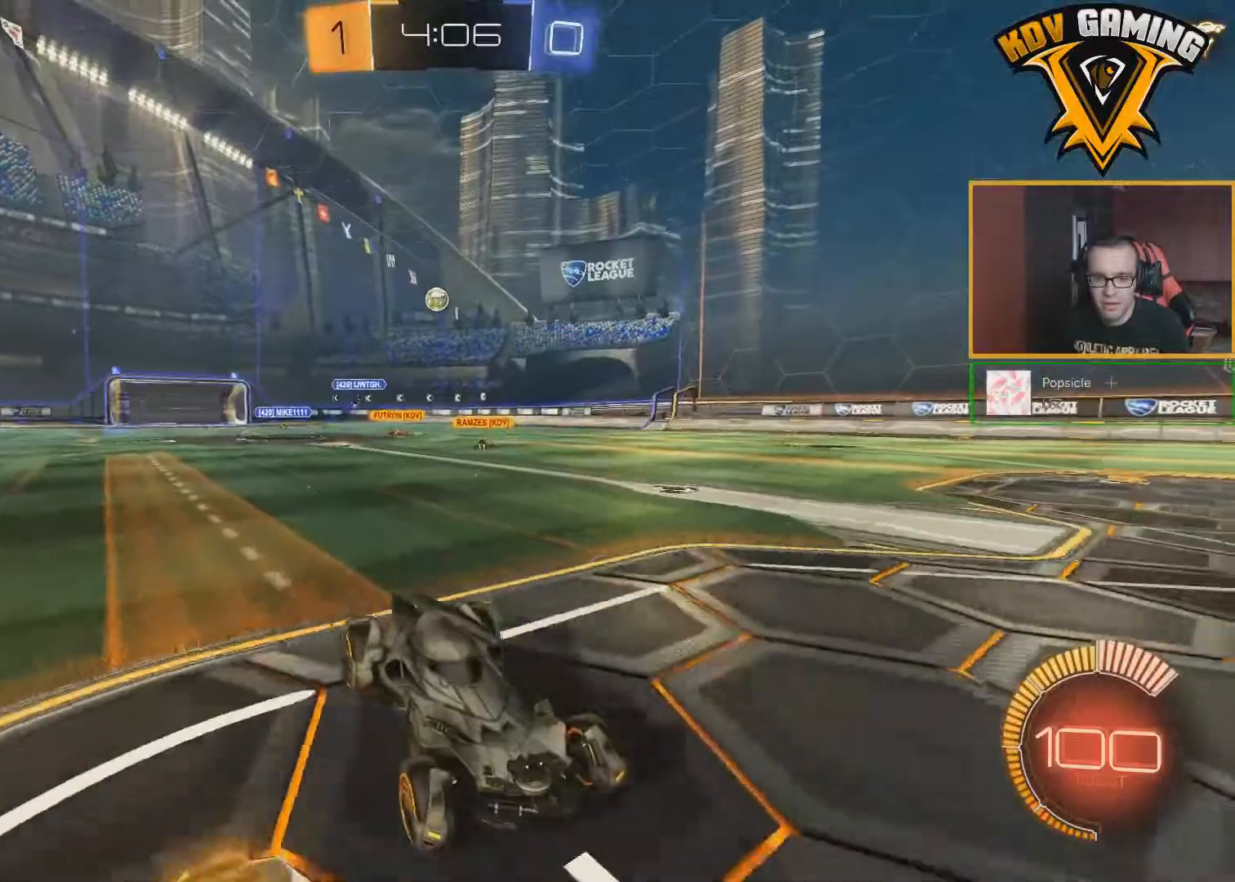
{"buttons": ["R2"], "left_stick": "left", "right_stick": "center", "events": [[67, "left_stick", "left"]]}
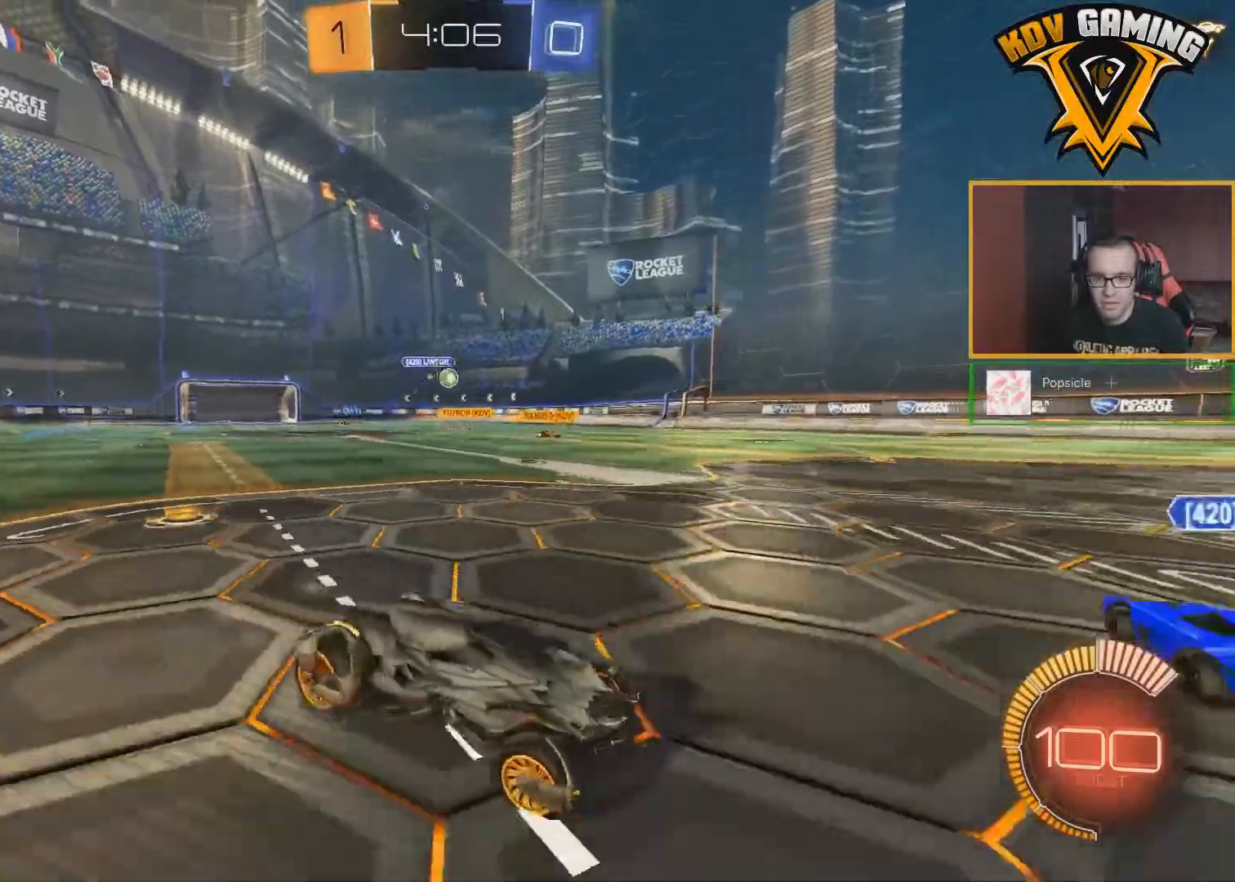
{"buttons": ["R2"], "left_stick": "center", "right_stick": "center", "events": [[183, "left_stick", "center"]]}
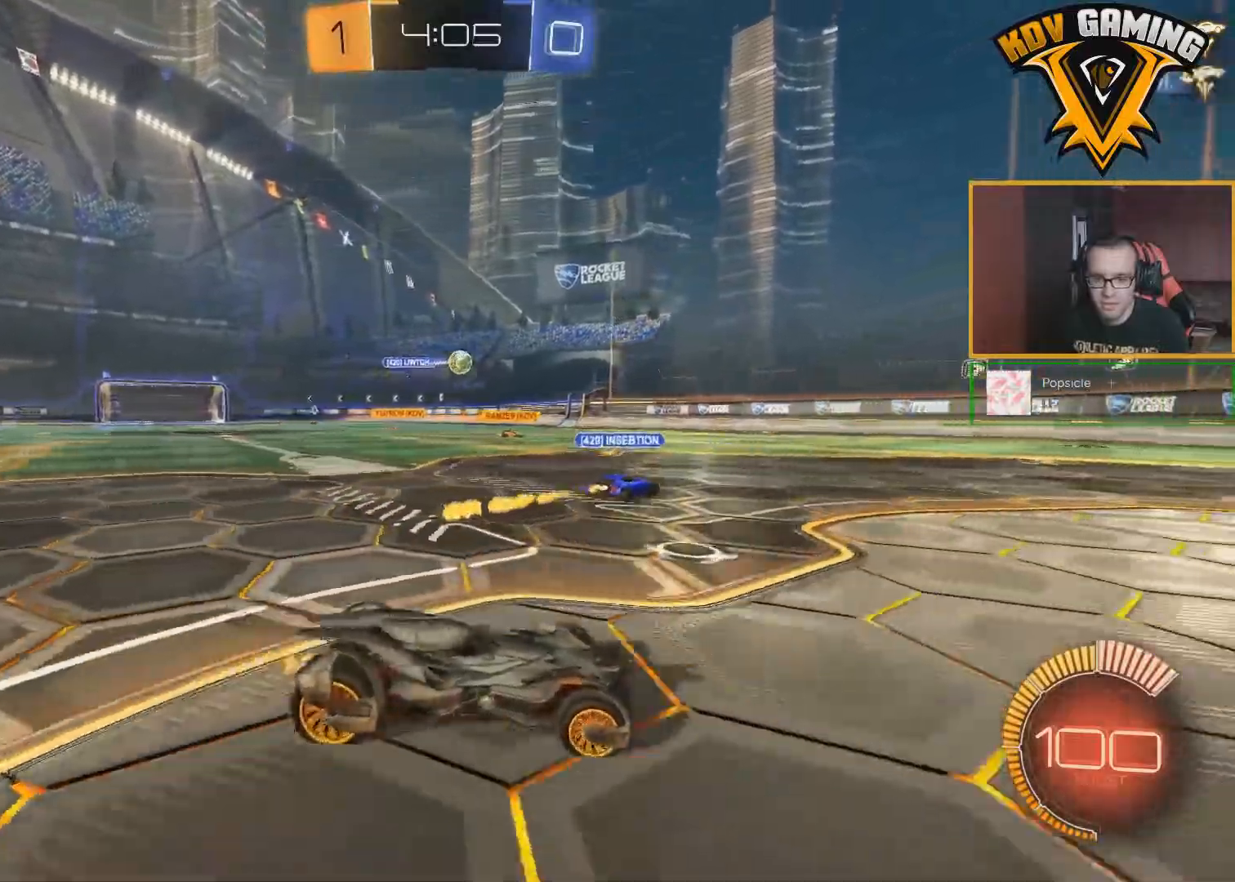
{"buttons": [], "left_stick": "left", "right_stick": "center", "events": [[17, "left_stick", "right"], [133, "left_stick", "center"], [233, "R2", "up"], [317, "left_stick", "left"]]}
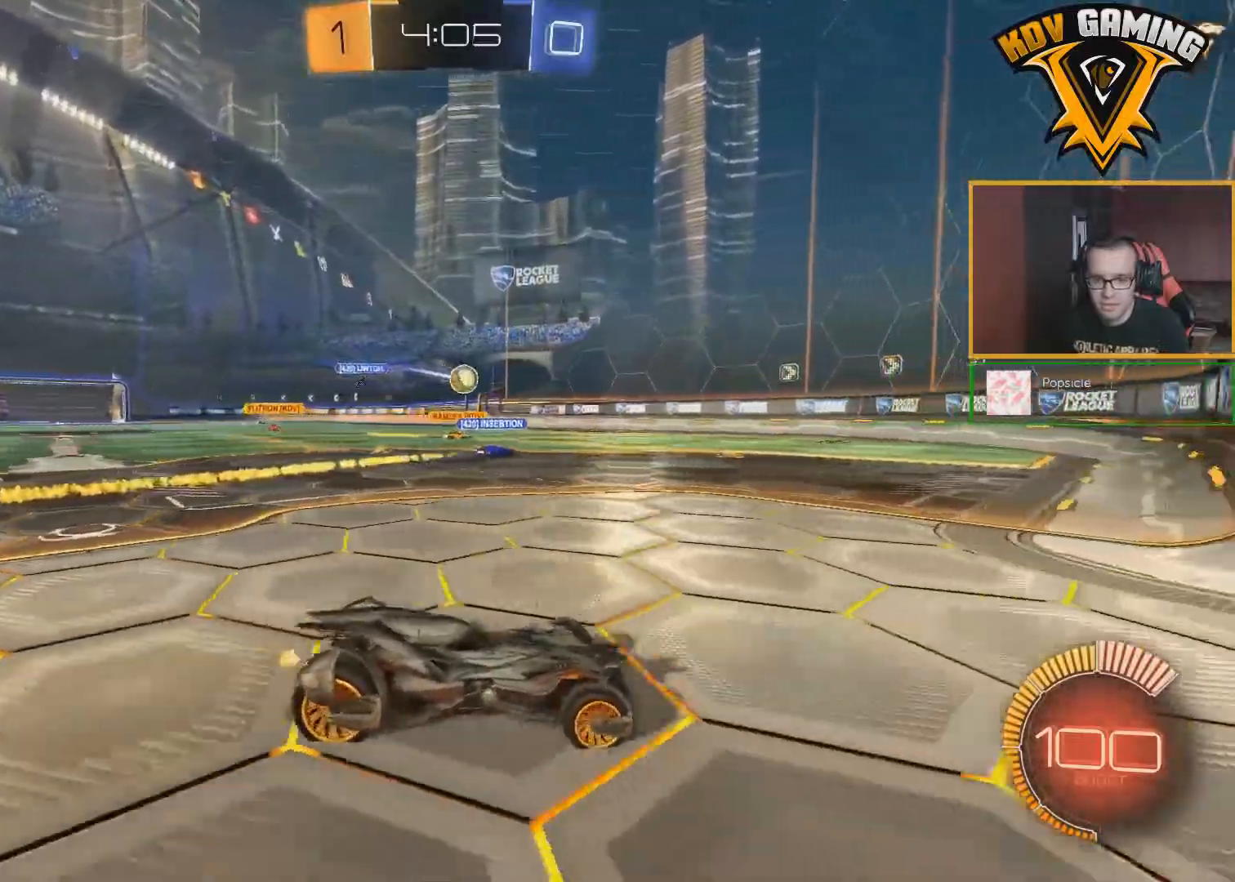
{"buttons": [], "left_stick": "left", "right_stick": "center", "events": [[33, "left_stick", "center"], [333, "left_stick", "left"], [367, "L2", "down"], [467, "L2", "up"]]}
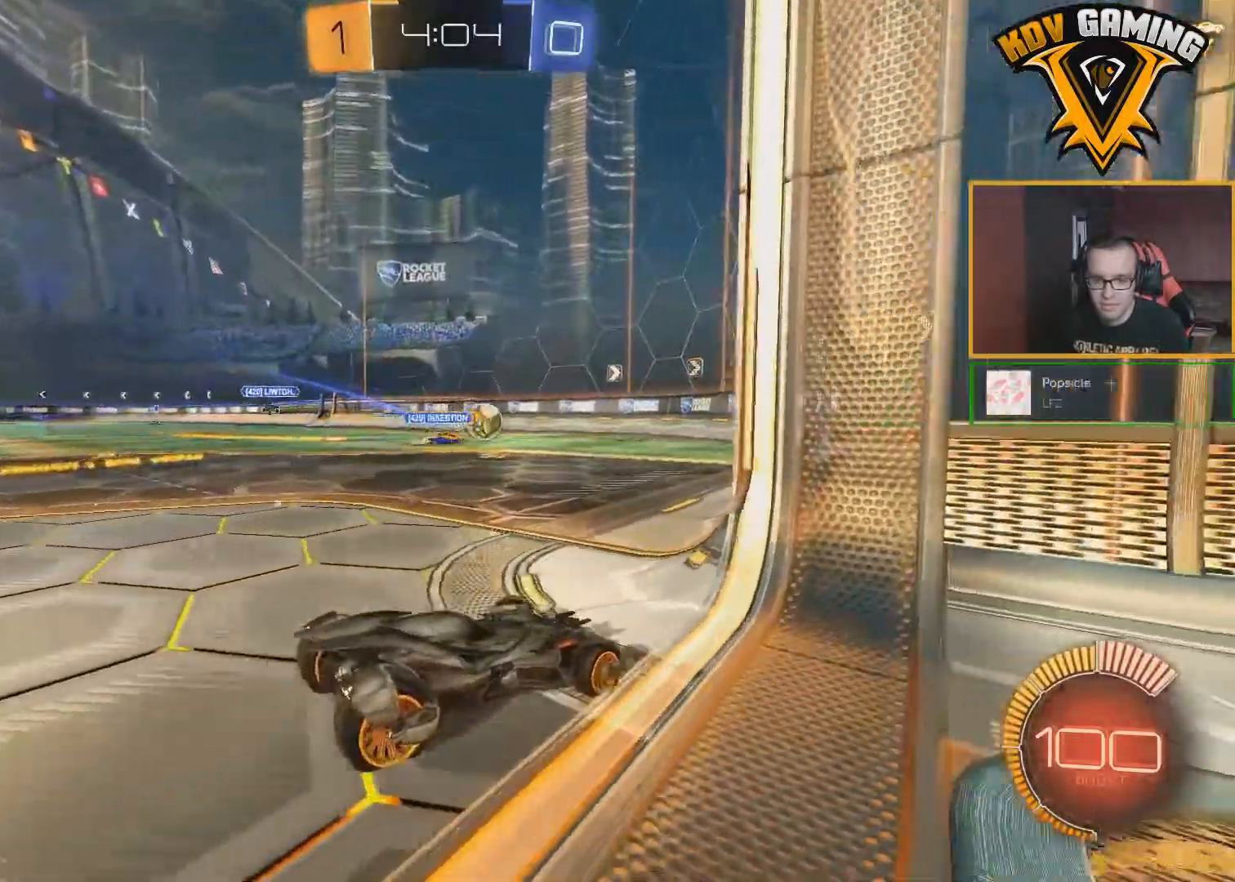
{"buttons": ["R2"], "left_stick": "center", "right_stick": "center", "events": [[100, "R2", "down"], [367, "left_stick", "right"], [483, "left_stick", "center"]]}
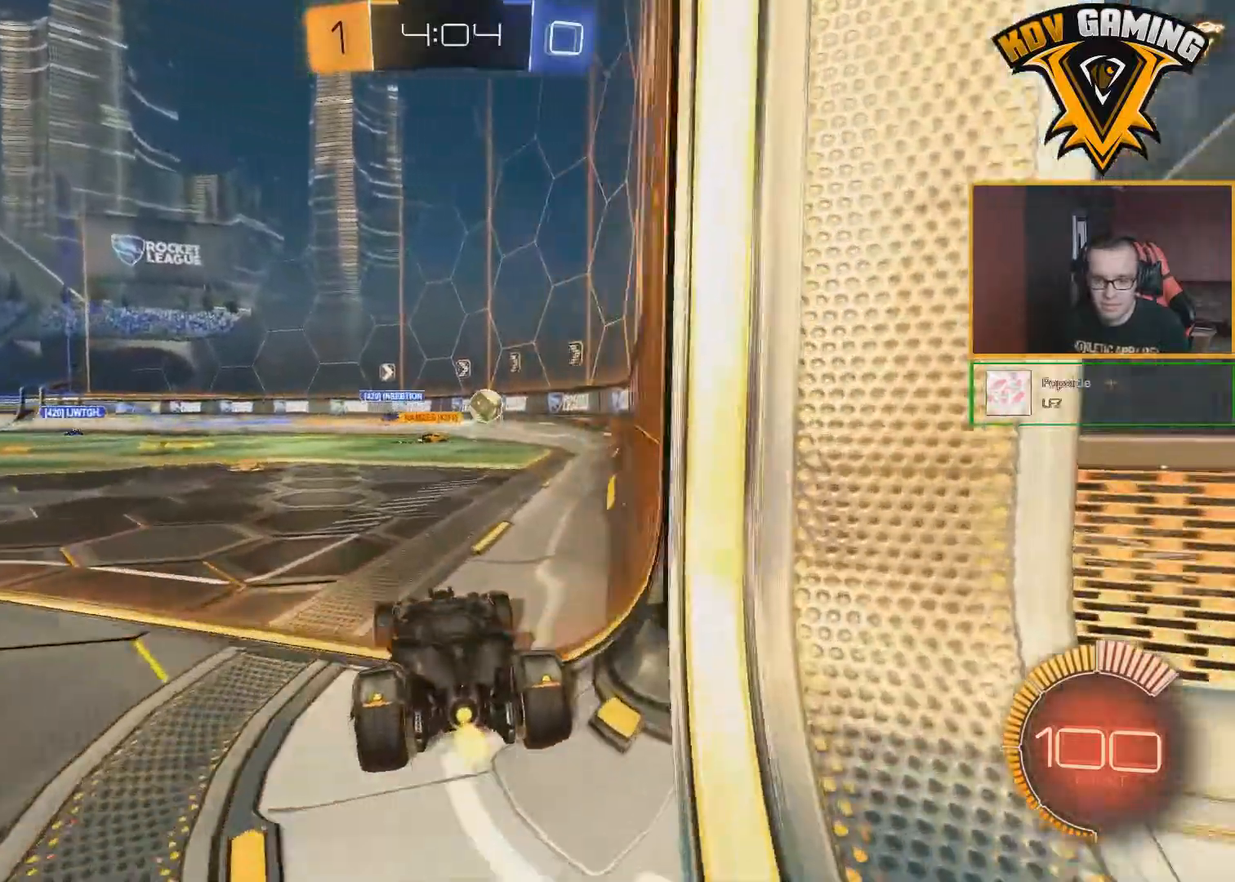
{"buttons": ["R2"], "left_stick": "left", "right_stick": "center", "events": [[83, "left_stick", "left"]]}
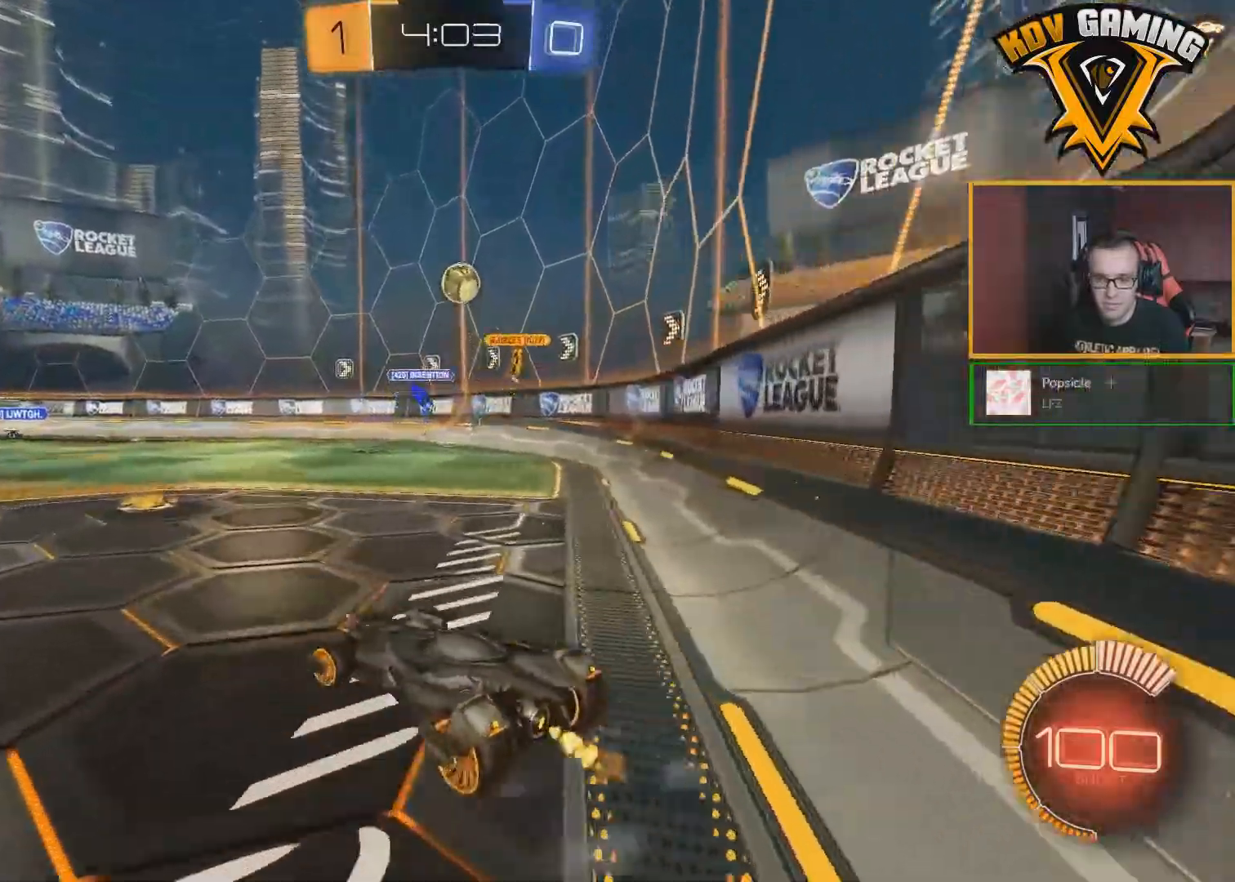
{"buttons": ["R2"], "left_stick": "center", "right_stick": "center", "events": [[183, "left_stick", "center"], [367, "left_stick", "left"], [500, "left_stick", "center"]]}
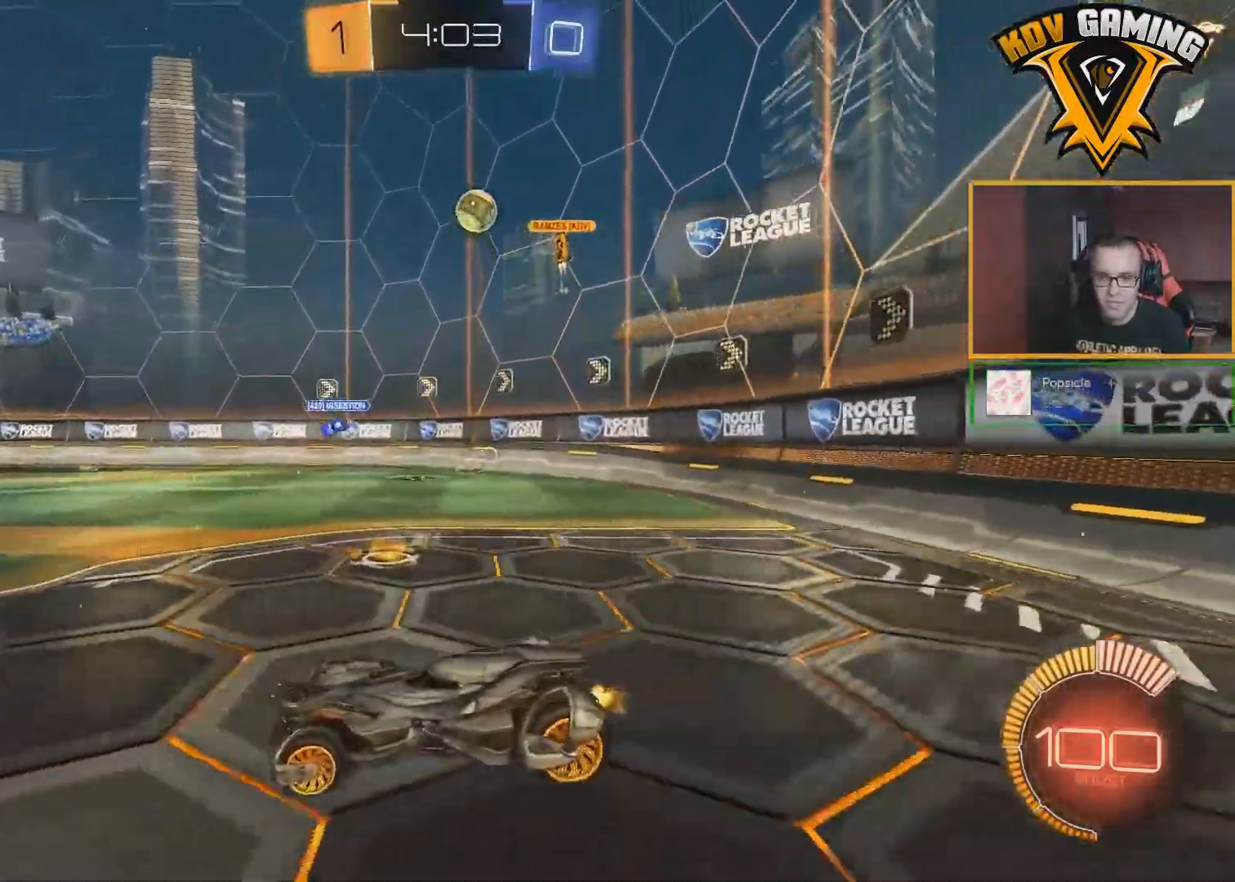
{"buttons": ["R2"], "left_stick": "center", "right_stick": "center", "events": []}
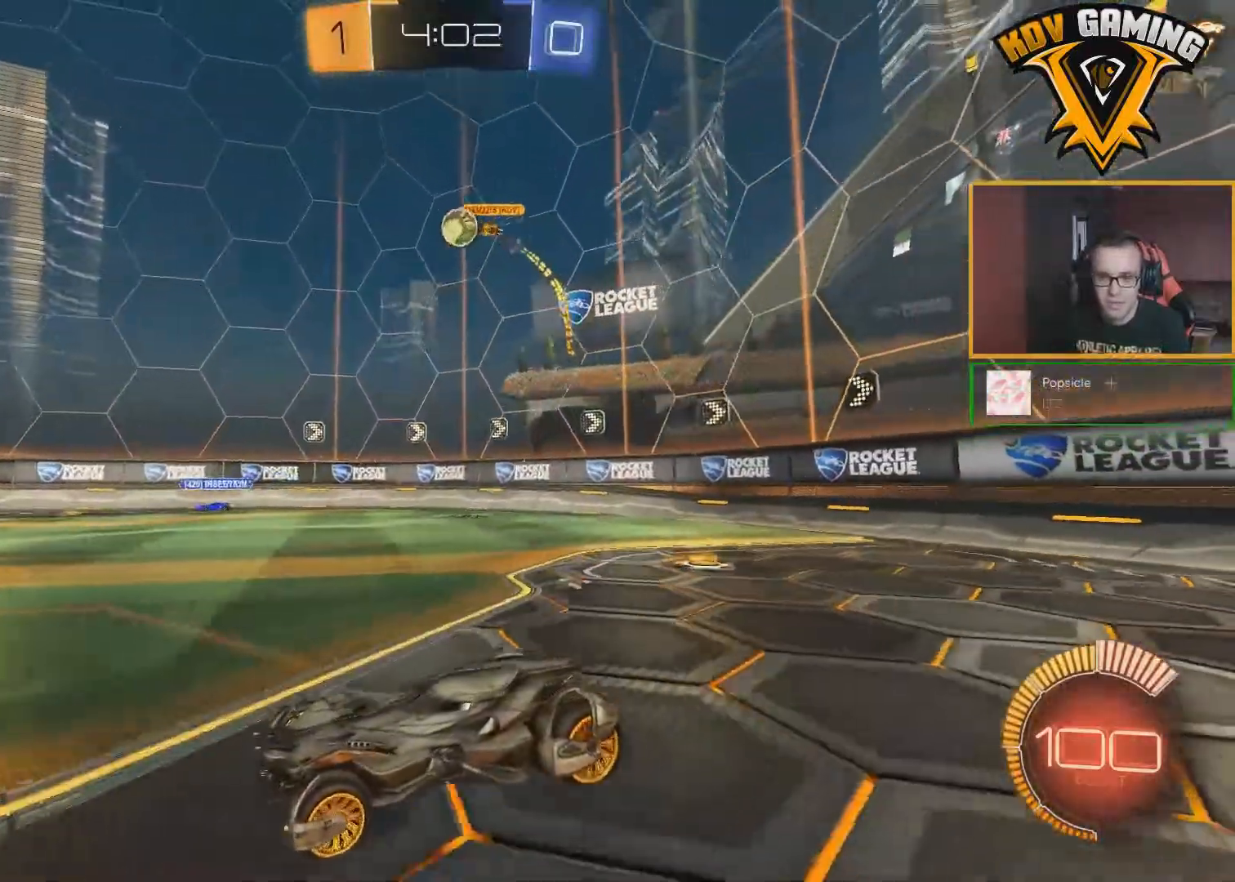
{"buttons": ["B", "R2"], "left_stick": "right", "right_stick": "center", "events": [[217, "left_stick", "right"], [333, "B", "down"]]}
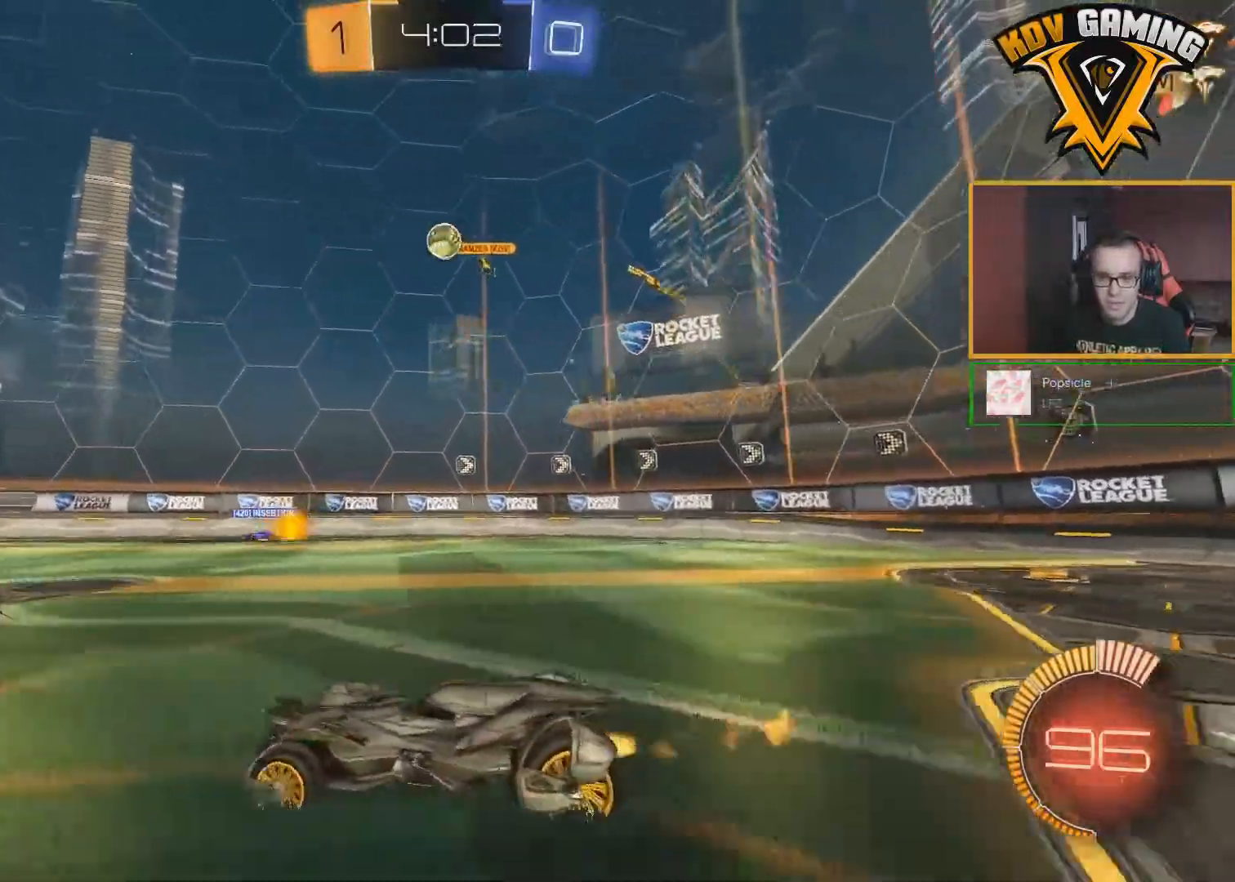
{"buttons": ["B", "R2"], "left_stick": "down", "right_stick": "center", "events": [[150, "B", "up"], [200, "left_stick", "center"], [267, "A", "down"], [300, "A", "up"], [367, "A", "down"], [383, "left_stick", "down"], [450, "B", "down"], [467, "A", "up"]]}
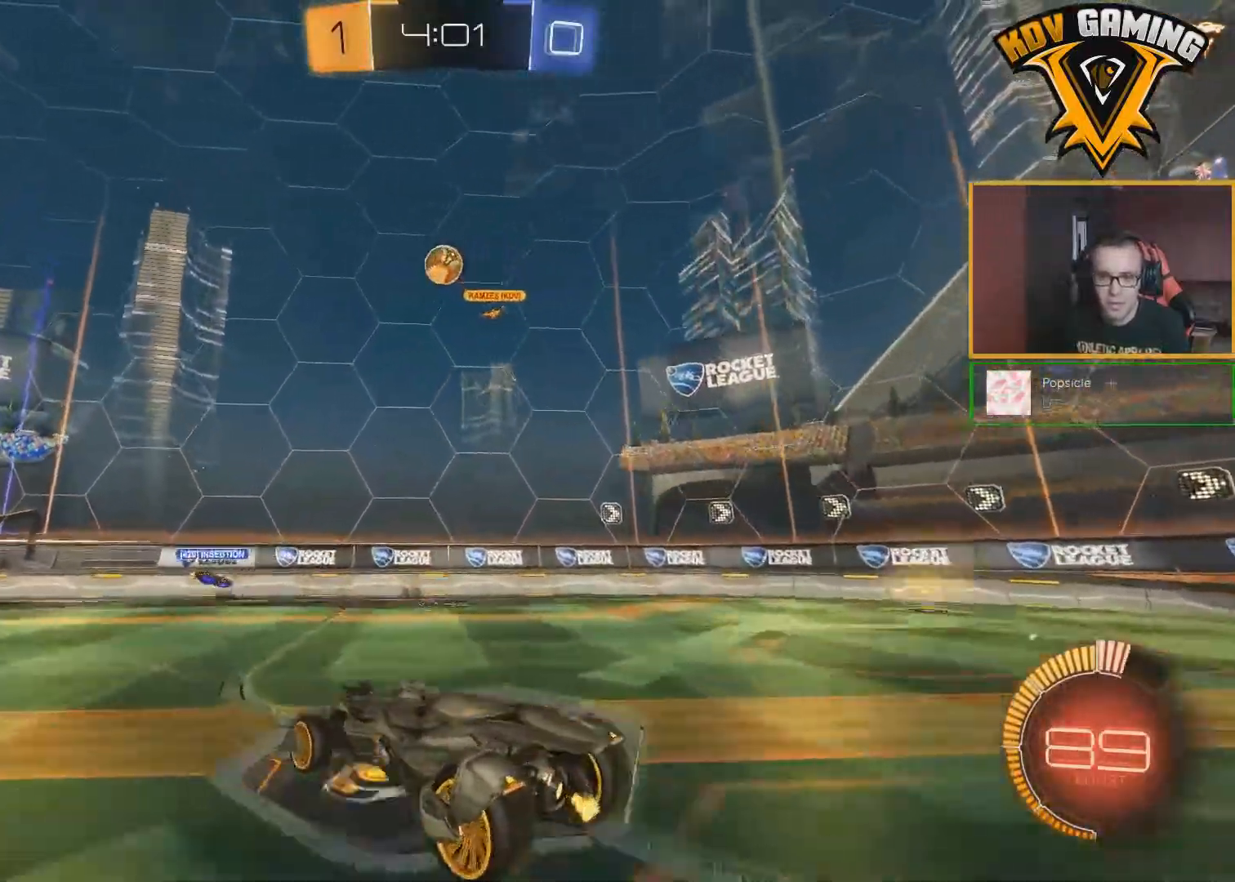
{"buttons": ["B", "R2"], "left_stick": "center", "right_stick": "center", "events": [[117, "L1", "down"], [167, "left_stick", "up-left"], [217, "L1", "up"], [350, "left_stick", "center"]]}
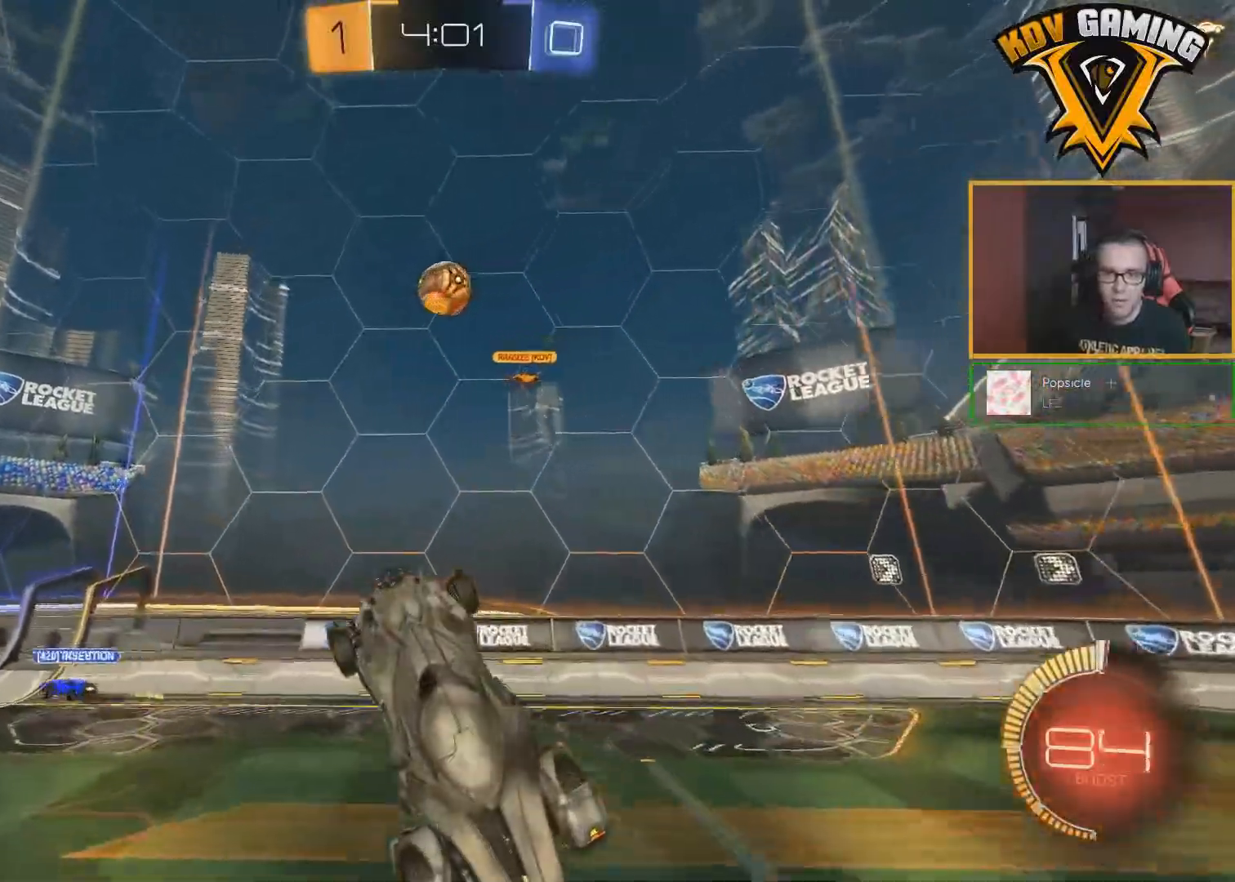
{"buttons": ["B", "R2"], "left_stick": "up-left", "right_stick": "center", "events": [[67, "left_stick", "up-right"], [300, "left_stick", "up-left"]]}
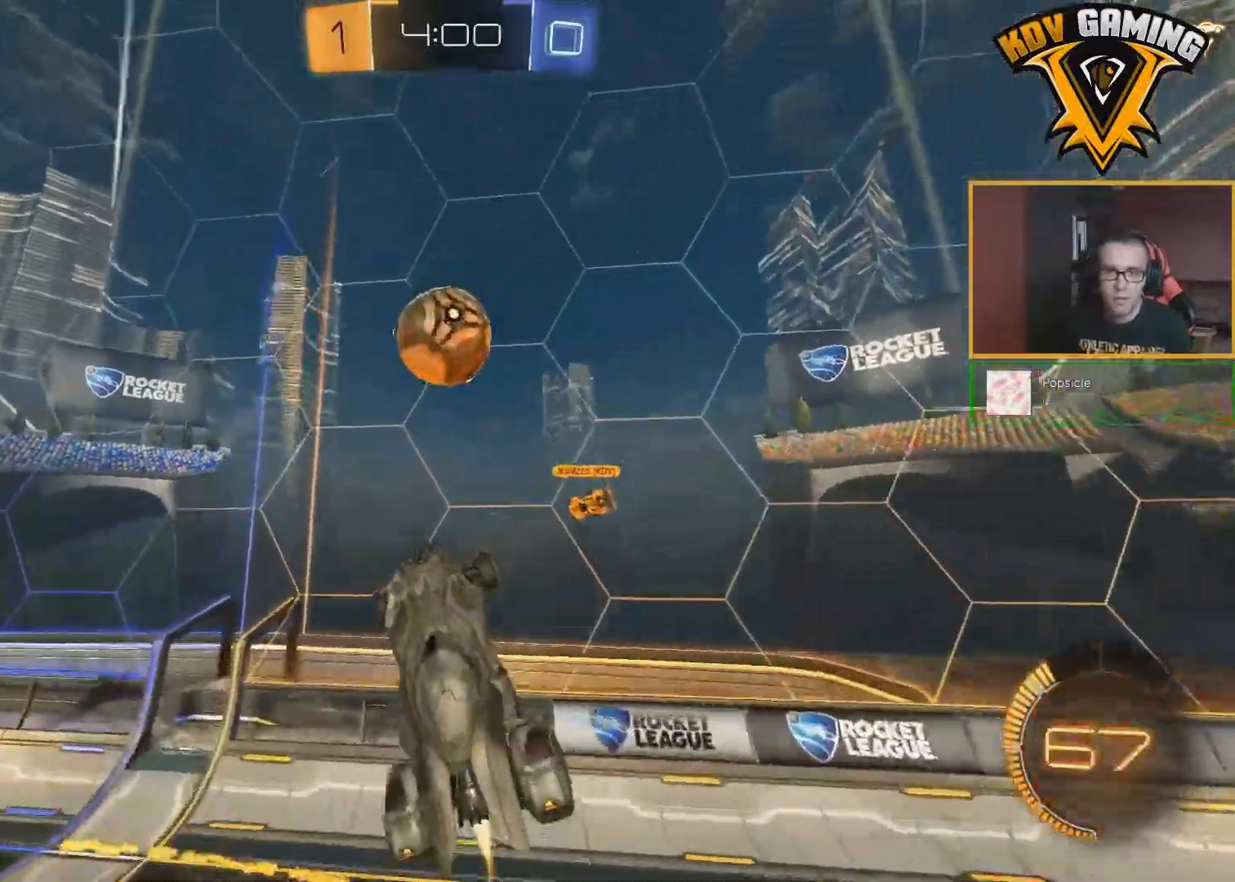
{"buttons": ["B", "R2"], "left_stick": "center", "right_stick": "center", "events": [[33, "left_stick", "left"], [233, "L1", "down"], [267, "left_stick", "down-left"], [317, "L1", "up"], [483, "left_stick", "center"]]}
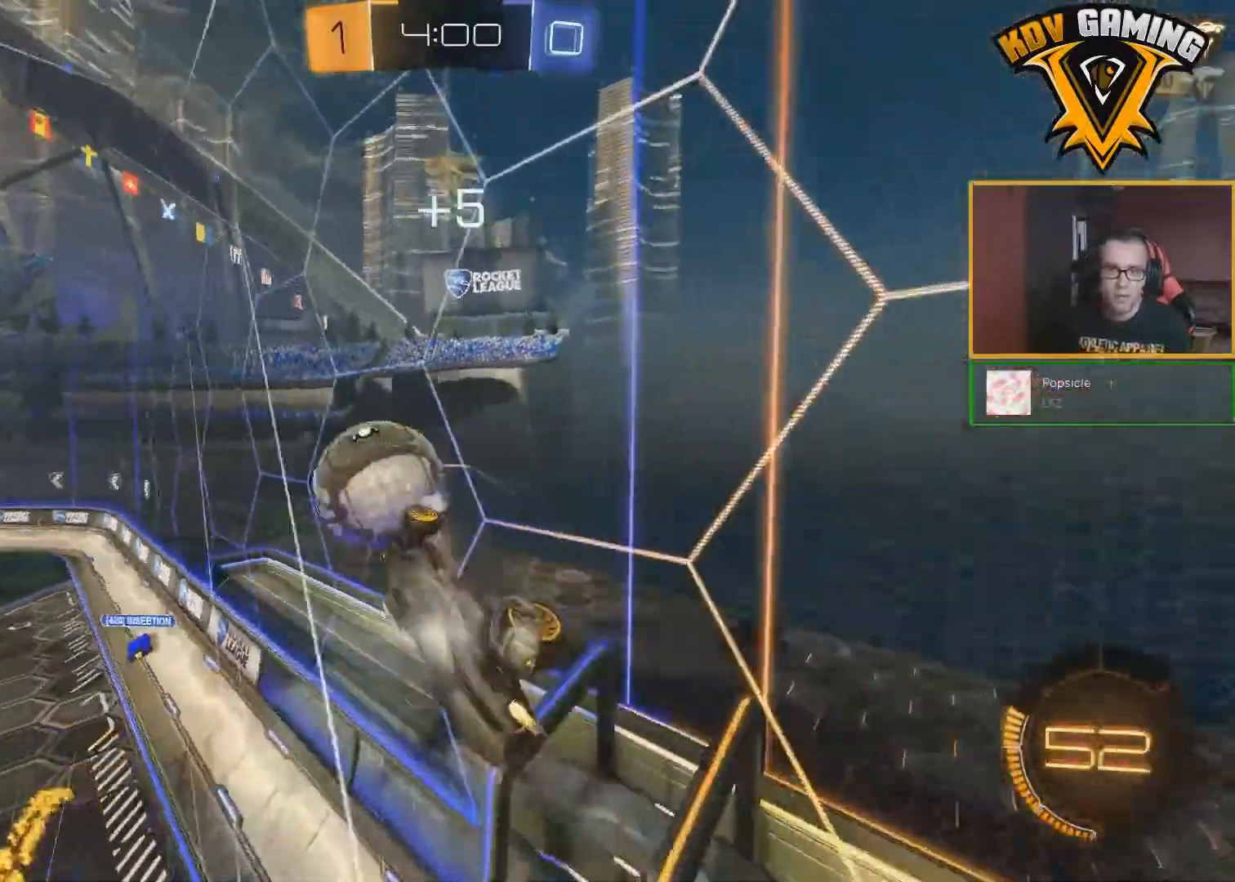
{"buttons": ["B", "L1", "R2"], "left_stick": "down-right", "right_stick": "center", "events": [[50, "B", "up"], [133, "left_stick", "left"], [450, "left_stick", "down"], [483, "B", "down"], [483, "L1", "down"], [500, "left_stick", "down-right"]]}
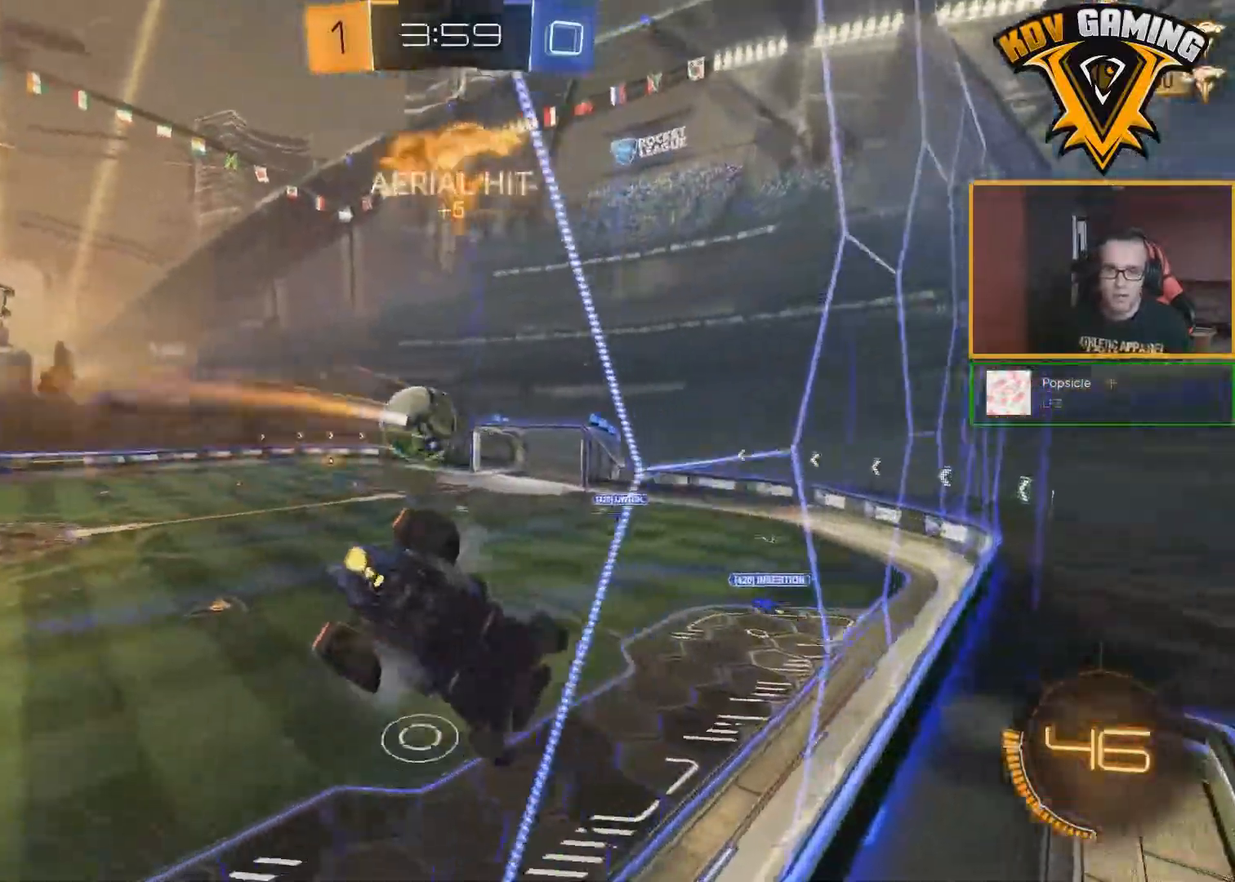
{"buttons": ["A", "B", "R2"], "left_stick": "up-right", "right_stick": "center", "events": [[33, "A", "down"], [183, "A", "up"], [283, "L1", "up"], [467, "A", "down"], [467, "left_stick", "up-right"]]}
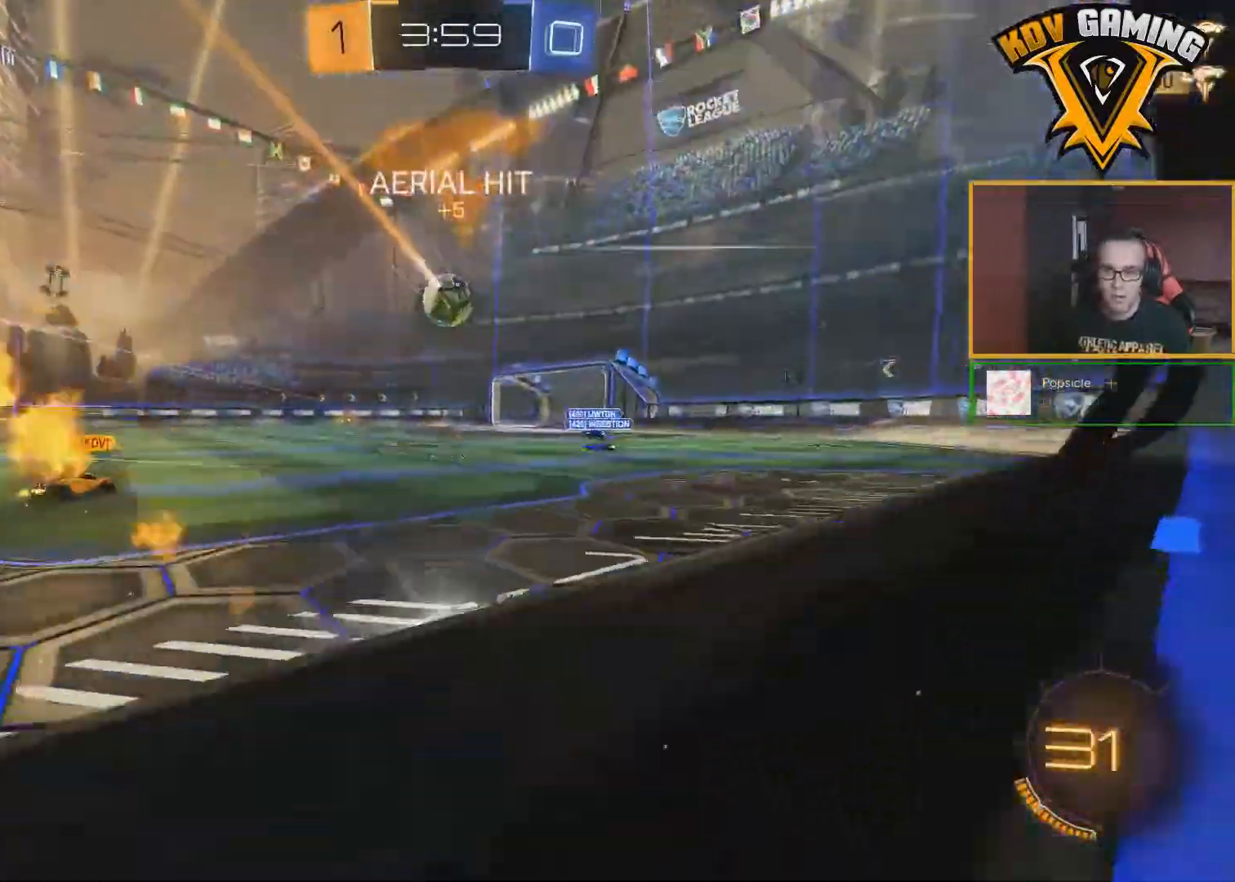
{"buttons": ["L1", "R2"], "left_stick": "down-left", "right_stick": "center", "events": [[117, "A", "up"], [117, "left_stick", "center"], [450, "B", "up"], [450, "left_stick", "down-left"], [483, "L1", "down"]]}
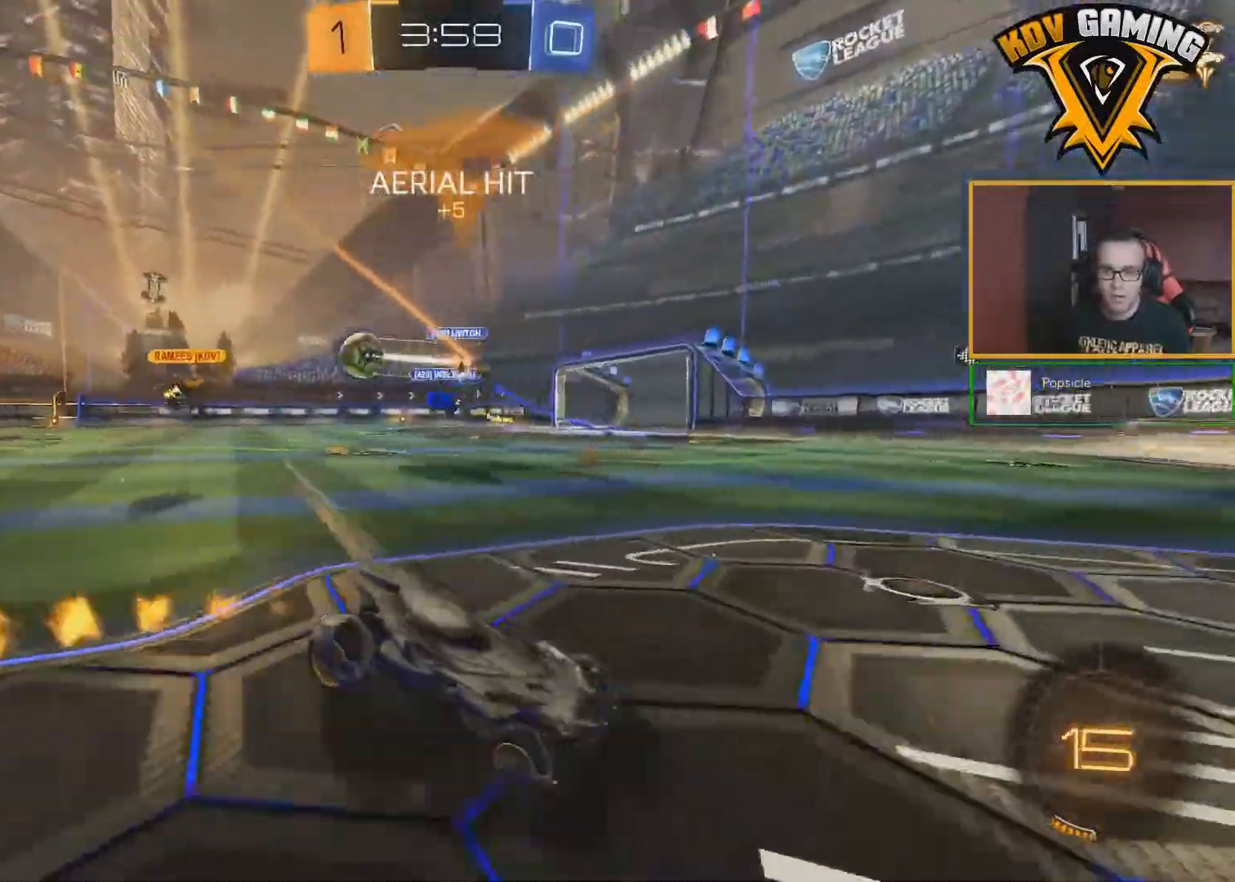
{"buttons": ["R2"], "left_stick": "right", "right_stick": "center", "events": [[117, "L1", "up"], [450, "left_stick", "right"]]}
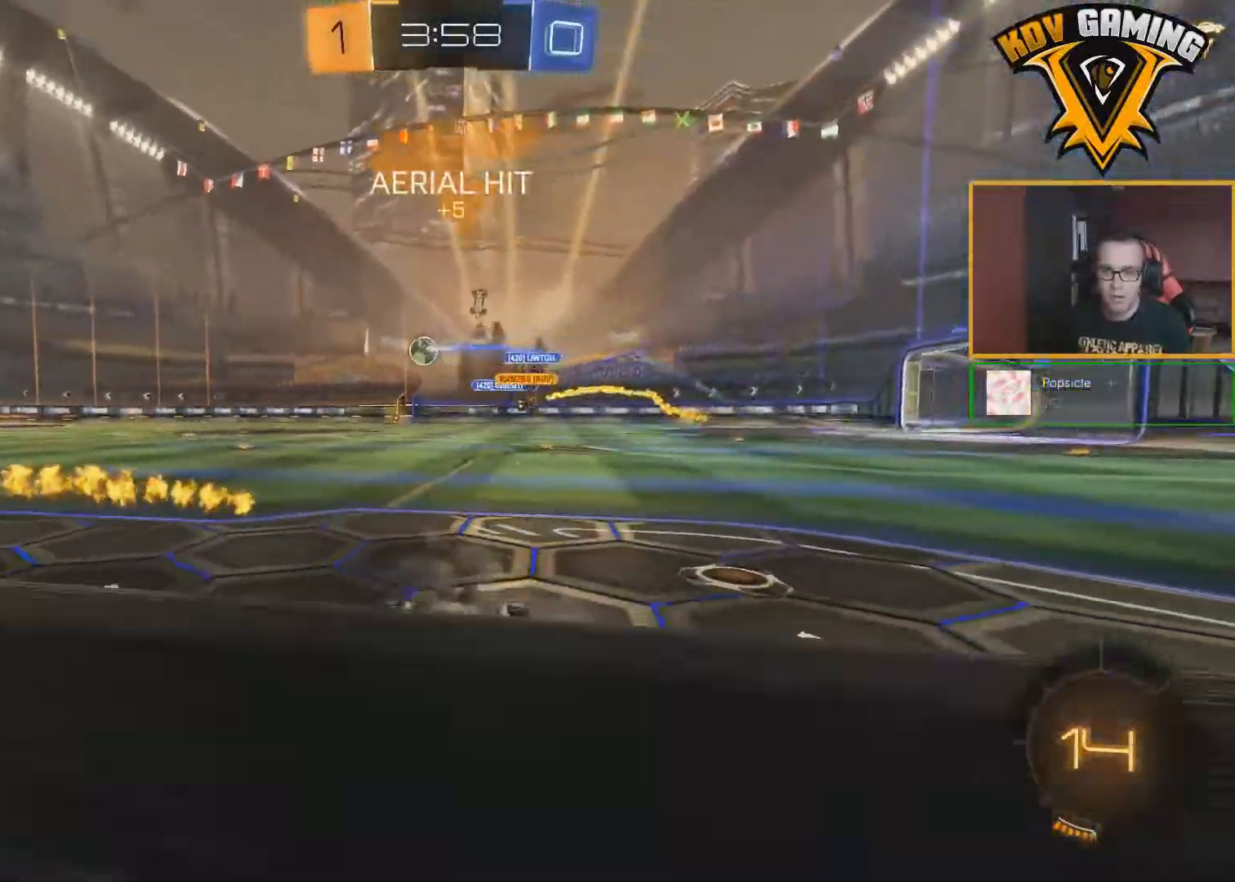
{"buttons": ["R2"], "left_stick": "right", "right_stick": "center", "events": []}
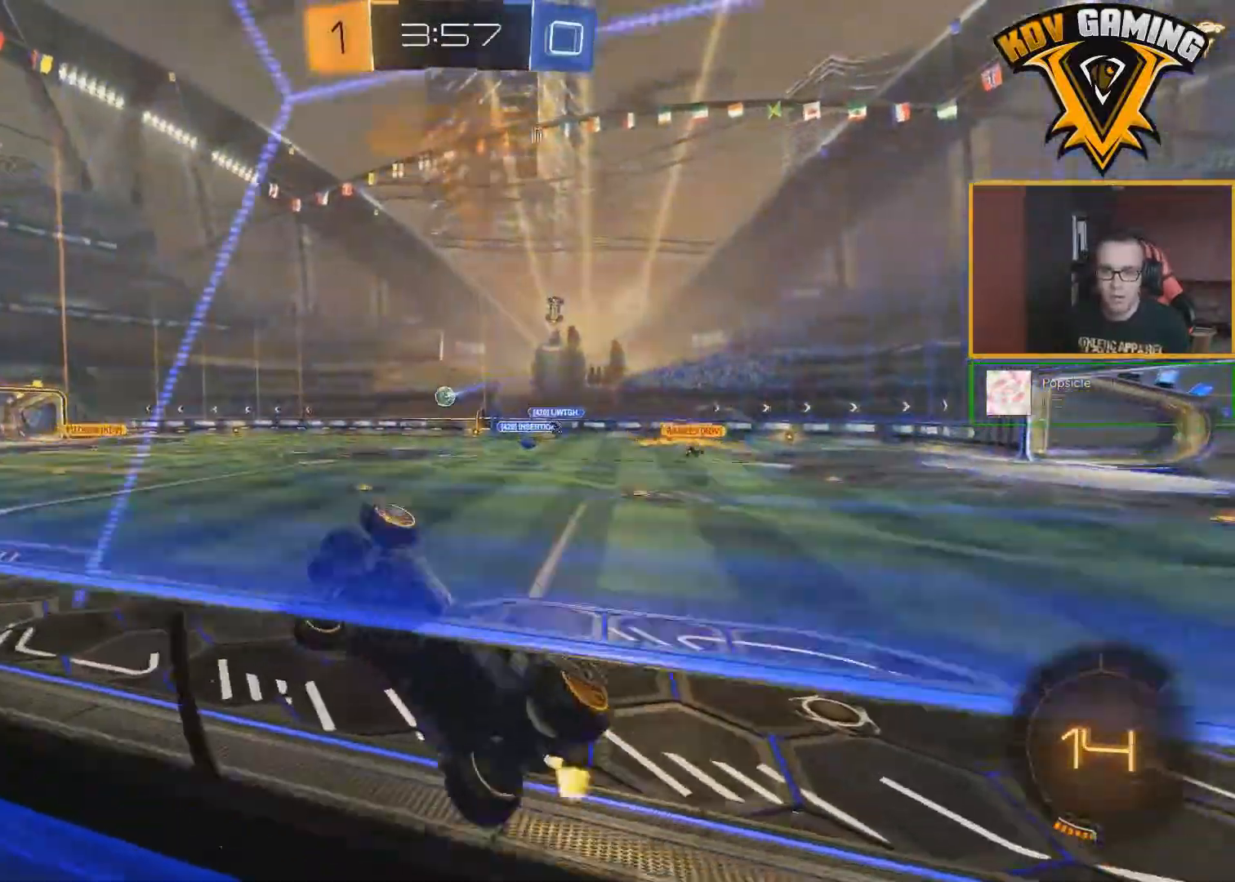
{"buttons": ["A", "B", "R2"], "left_stick": "down-left", "right_stick": "center", "events": [[283, "B", "down"], [300, "A", "down"], [300, "L1", "down"], [300, "left_stick", "down-left"], [500, "L1", "up"]]}
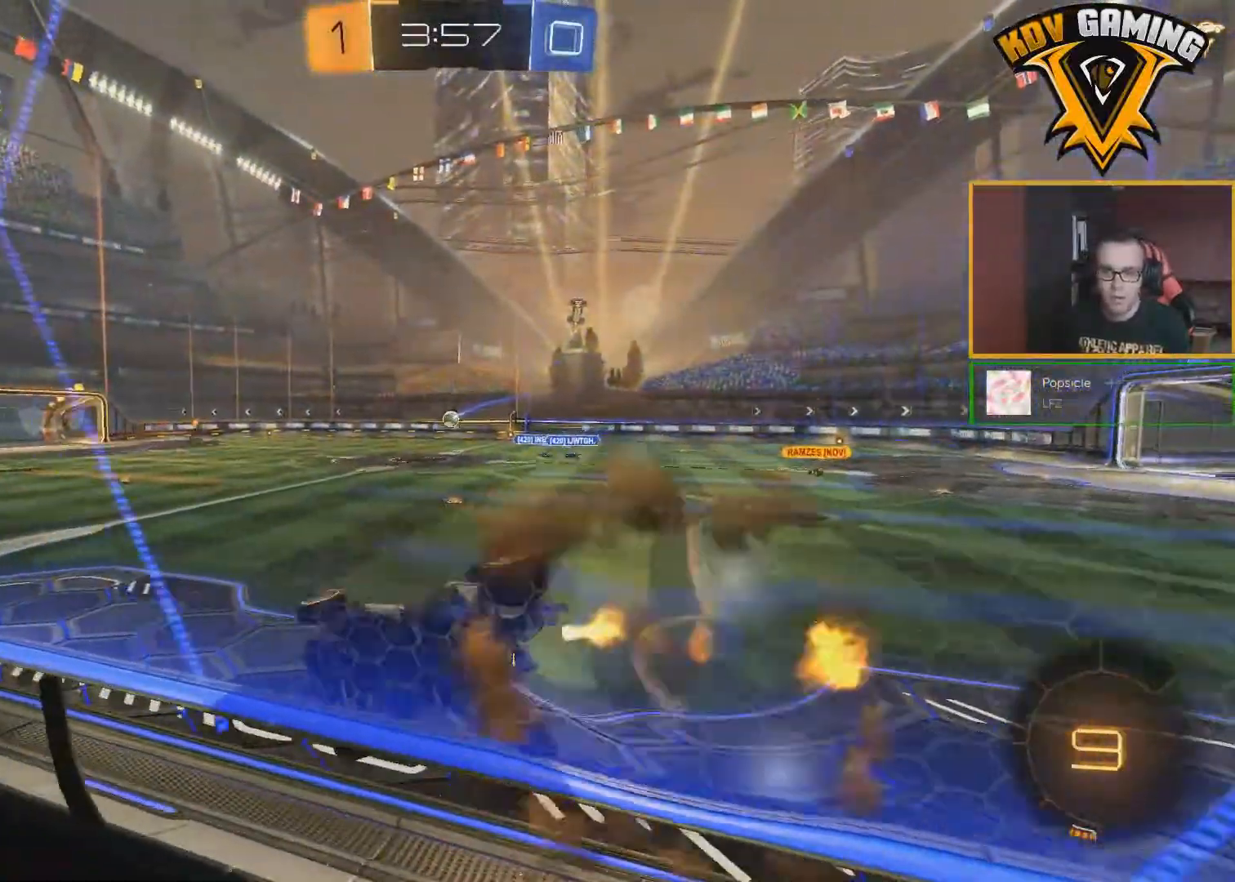
{"buttons": ["B", "R2"], "left_stick": "up-left", "right_stick": "center", "events": [[17, "A", "up"], [217, "left_stick", "center"], [283, "left_stick", "up-left"], [333, "A", "down"], [450, "A", "up"]]}